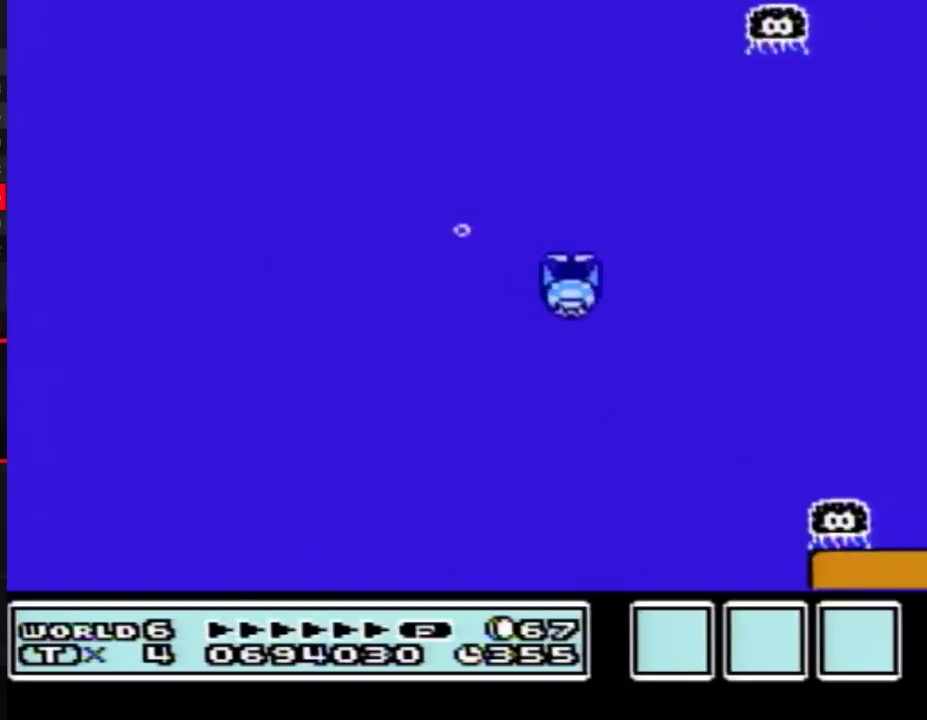
Gameplay with a controller (Nintendo layout); each line is a JSON object with the inputs held at the frame after it. "events" lists button and stick changes between this image and that frame as [ms after this image, input, new state], when the widget could be followed in between. Not read: L3 R3.
{"buttons": [], "events": [[117, "DPAD_DOWN", "up"], [150, "DPAD_RIGHT", "down"], [483, "DPAD_RIGHT", "up"]]}
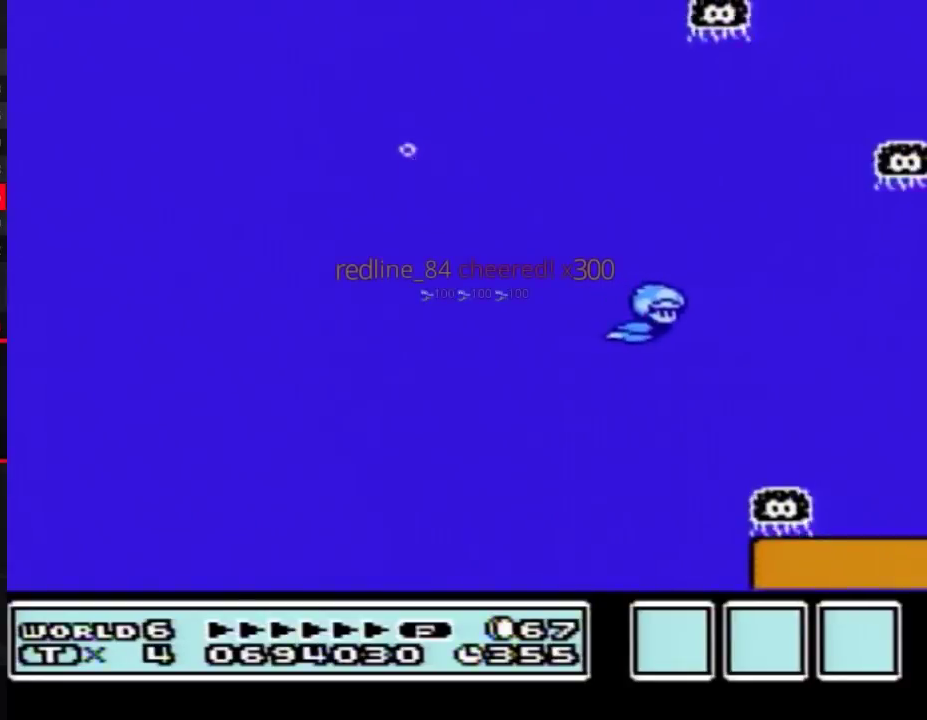
{"buttons": [], "events": []}
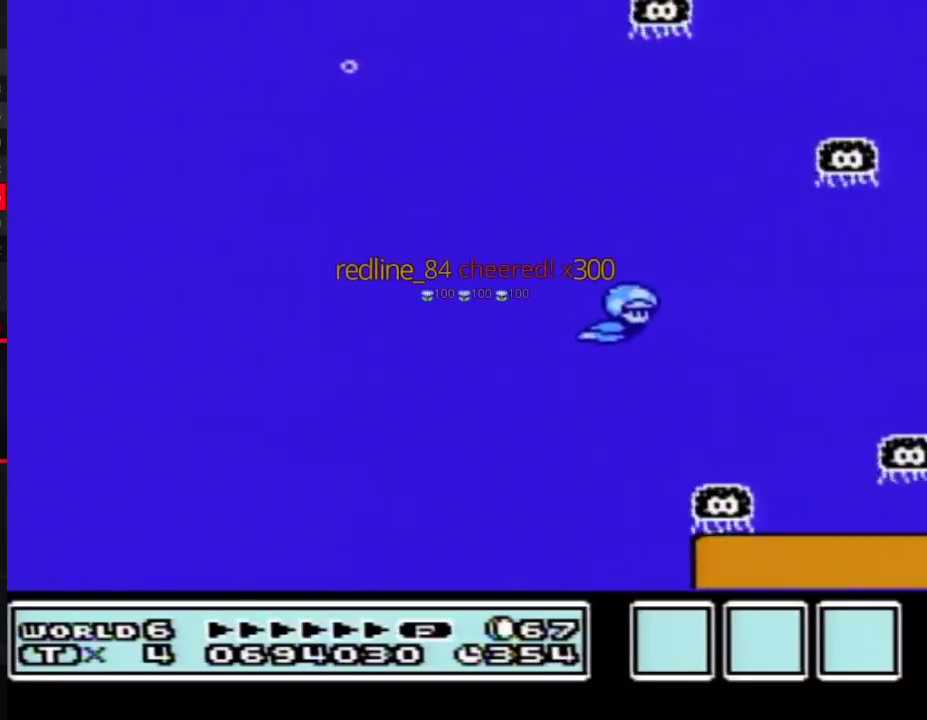
{"buttons": ["DPAD_UP"], "events": [[450, "DPAD_UP", "down"]]}
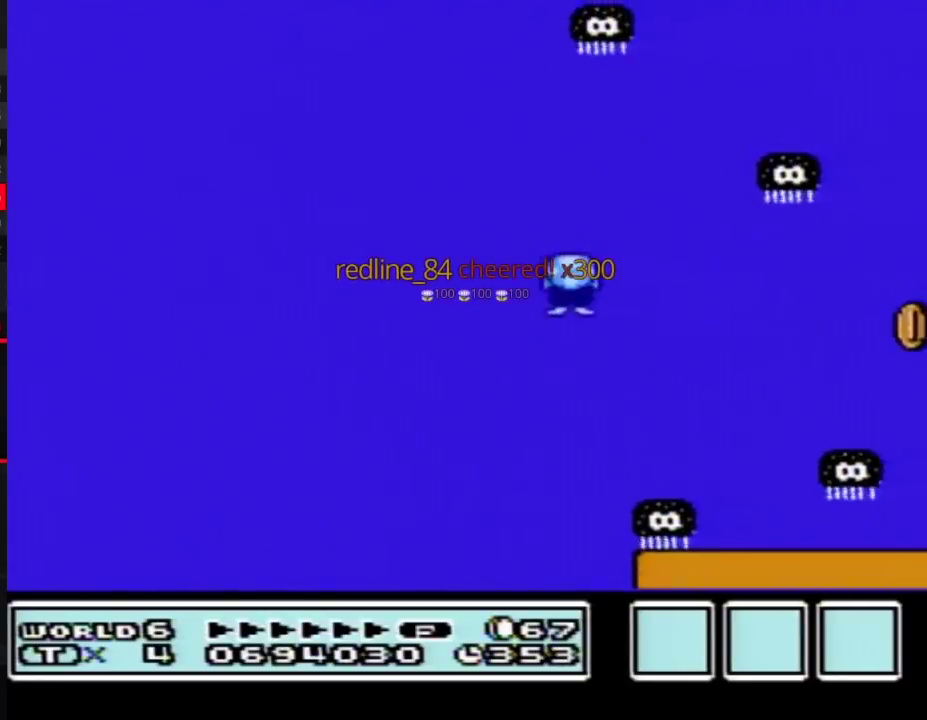
{"buttons": [], "events": [[83, "DPAD_LEFT", "down"], [117, "DPAD_UP", "up"], [200, "DPAD_LEFT", "up"], [333, "DPAD_RIGHT", "down"], [483, "DPAD_RIGHT", "up"]]}
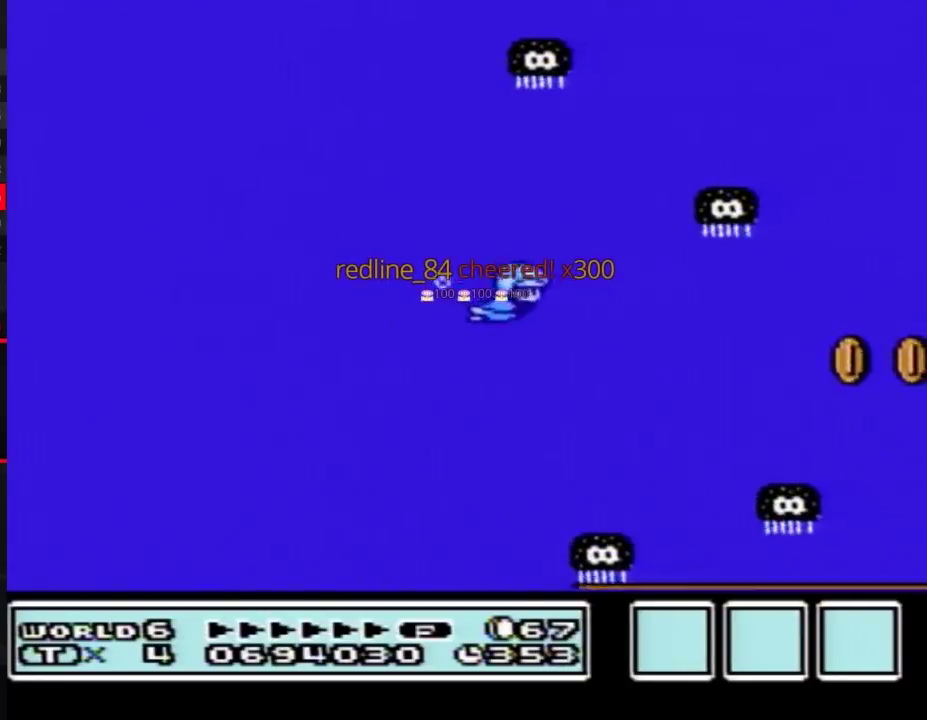
{"buttons": ["DPAD_RIGHT"], "events": [[83, "DPAD_DOWN", "down"], [167, "DPAD_RIGHT", "down"], [300, "DPAD_DOWN", "up"]]}
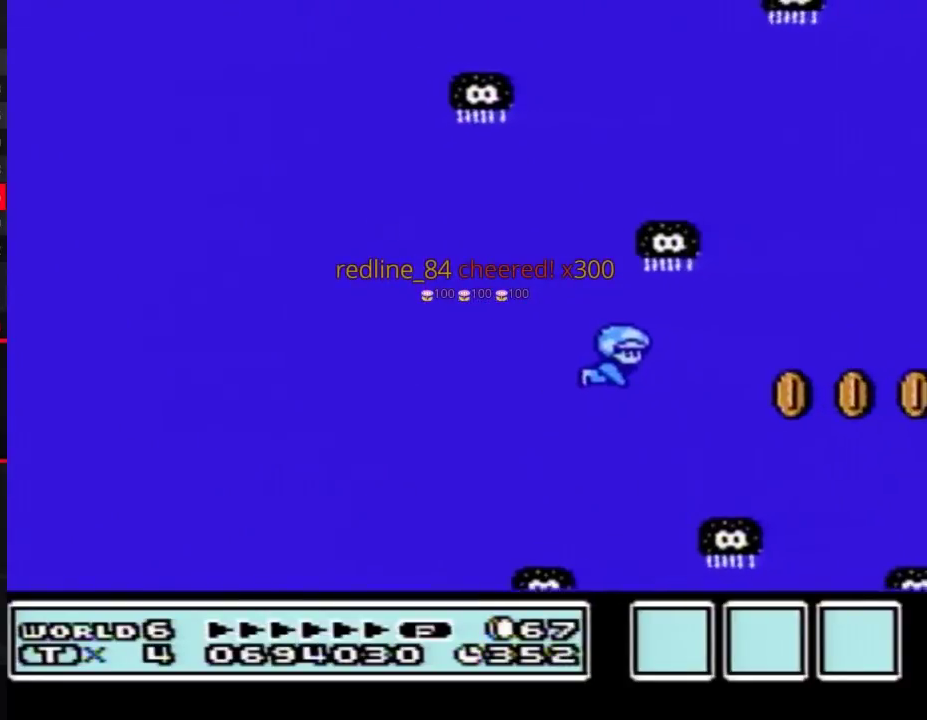
{"buttons": ["DPAD_RIGHT"], "events": [[200, "DPAD_RIGHT", "up"], [267, "DPAD_DOWN", "down"], [400, "DPAD_DOWN", "up"], [433, "DPAD_RIGHT", "down"]]}
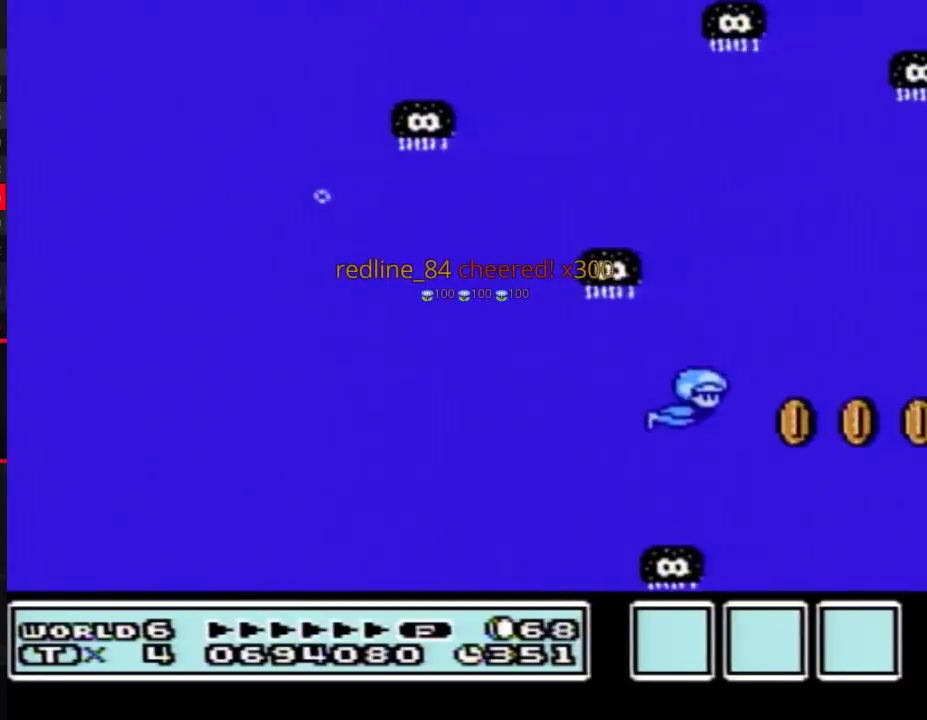
{"buttons": [], "events": [[83, "DPAD_RIGHT", "up"]]}
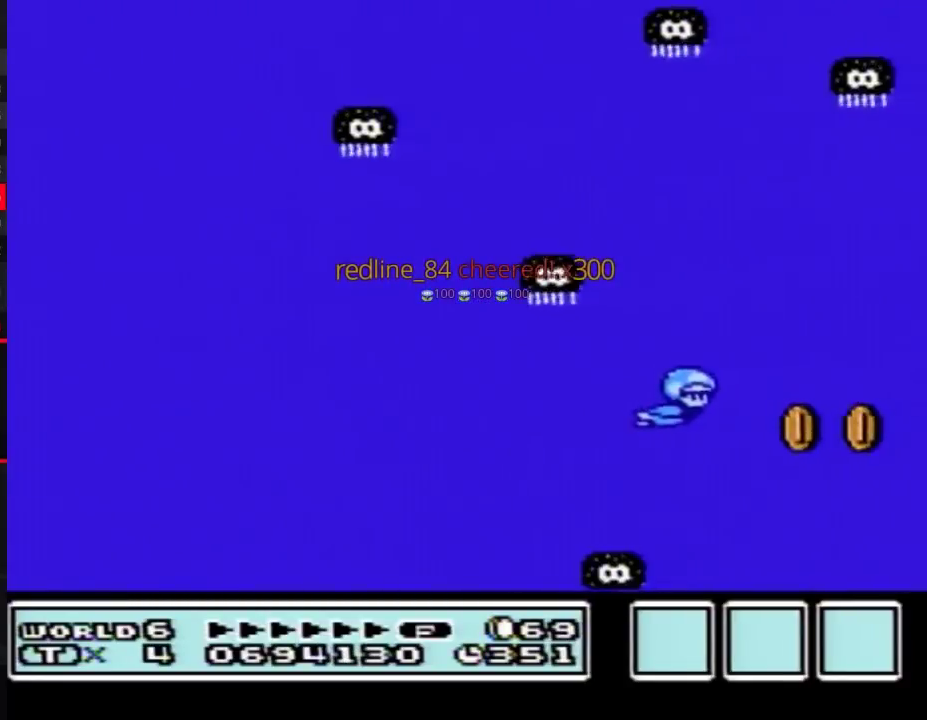
{"buttons": ["DPAD_RIGHT"], "events": [[117, "DPAD_UP", "down"], [300, "DPAD_UP", "up"], [333, "DPAD_RIGHT", "down"]]}
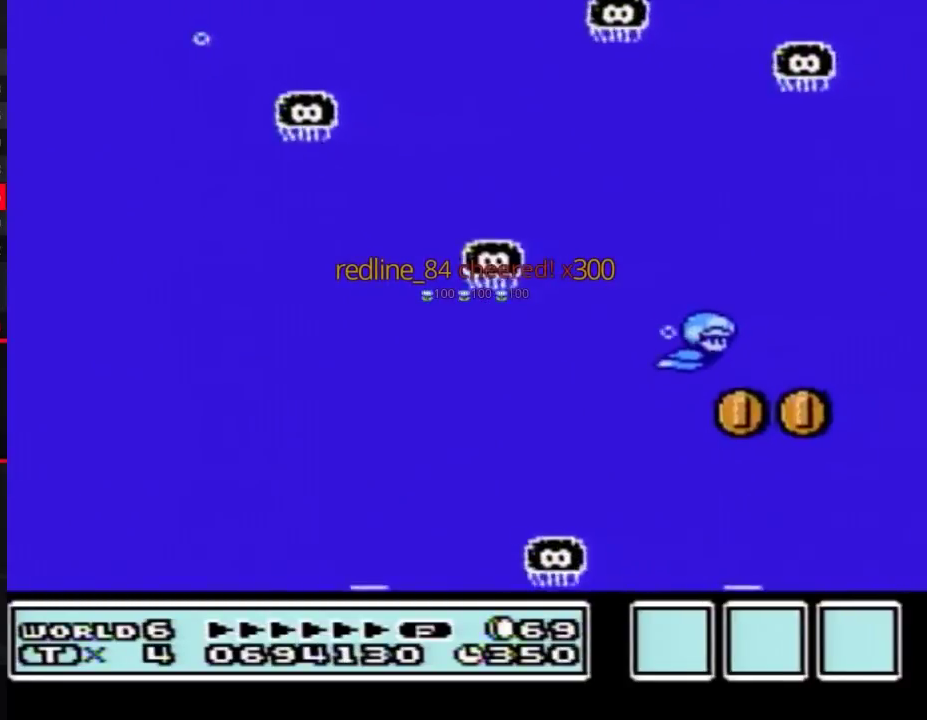
{"buttons": ["DPAD_UP"], "events": [[50, "DPAD_RIGHT", "up"], [117, "DPAD_DOWN", "down"], [300, "DPAD_DOWN", "up"], [333, "DPAD_RIGHT", "down"], [383, "DPAD_RIGHT", "up"], [450, "DPAD_UP", "down"]]}
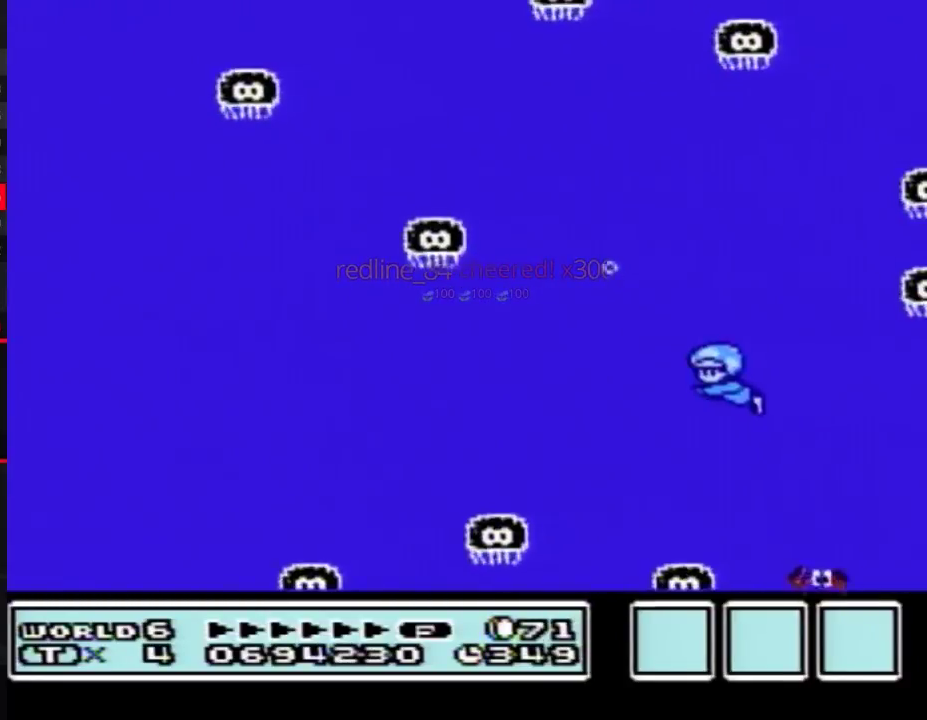
{"buttons": [], "events": [[17, "DPAD_LEFT", "down"], [117, "DPAD_UP", "up"], [167, "DPAD_LEFT", "up"], [233, "DPAD_RIGHT", "down"], [367, "DPAD_RIGHT", "up"]]}
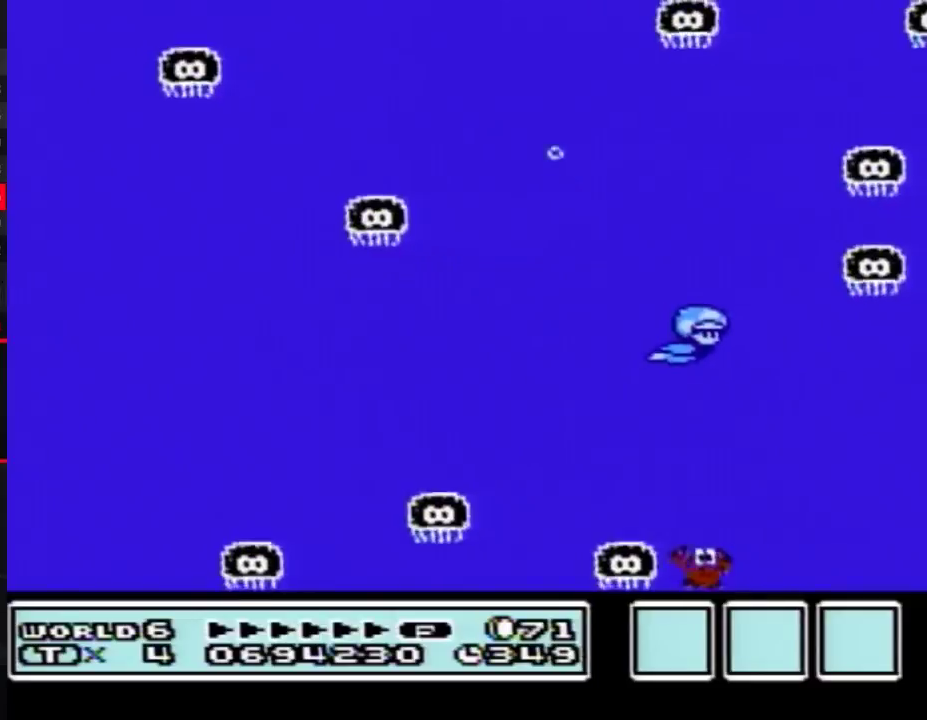
{"buttons": [], "events": [[117, "DPAD_DOWN", "down"], [267, "DPAD_DOWN", "up"]]}
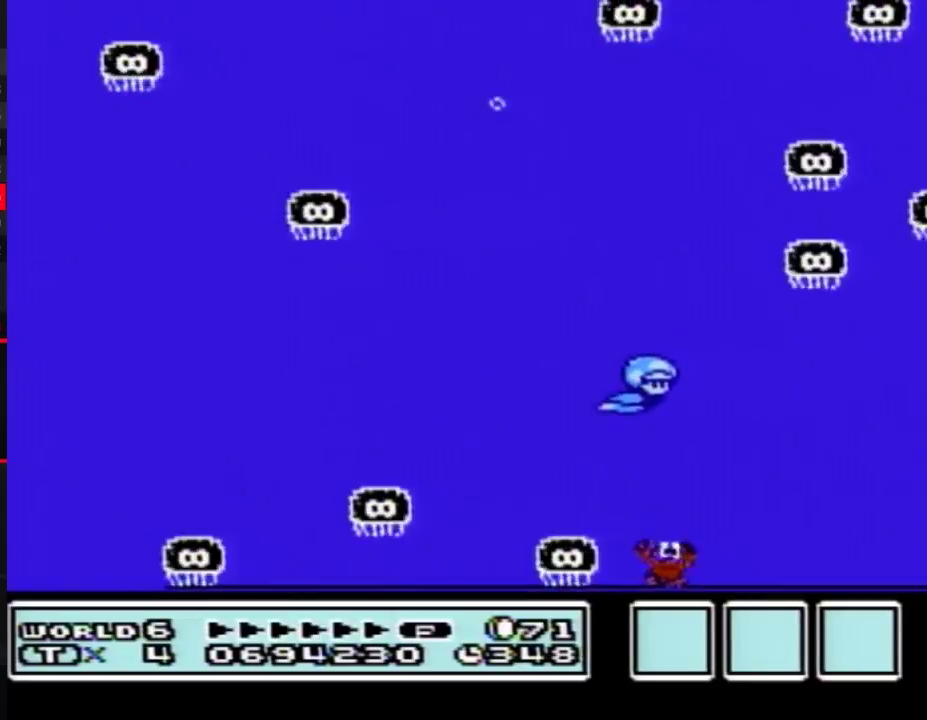
{"buttons": ["DPAD_RIGHT"], "events": [[483, "DPAD_RIGHT", "down"]]}
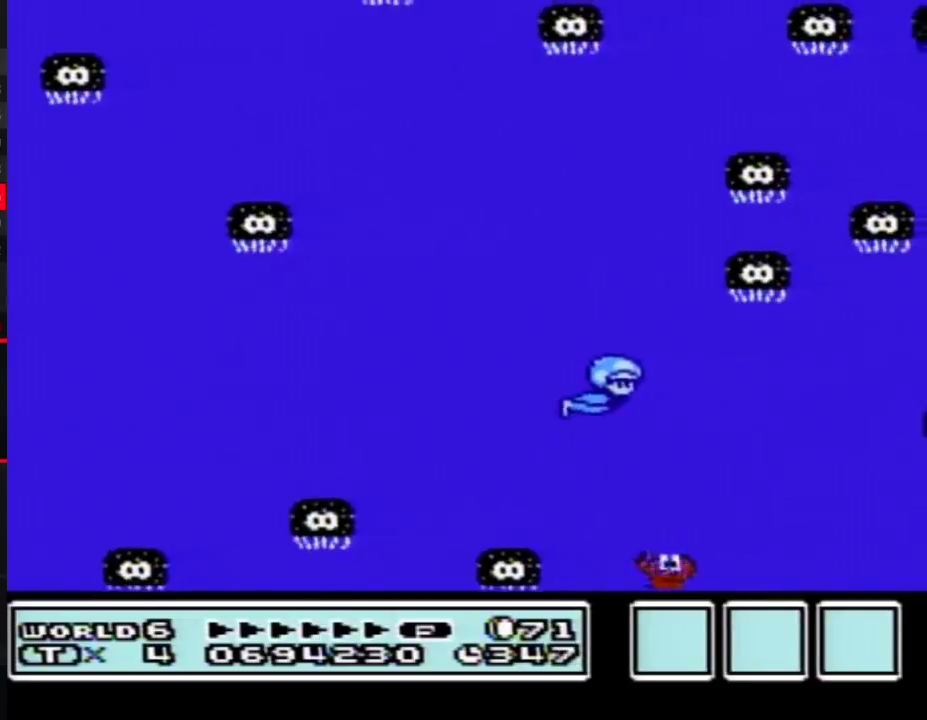
{"buttons": ["DPAD_RIGHT"], "events": []}
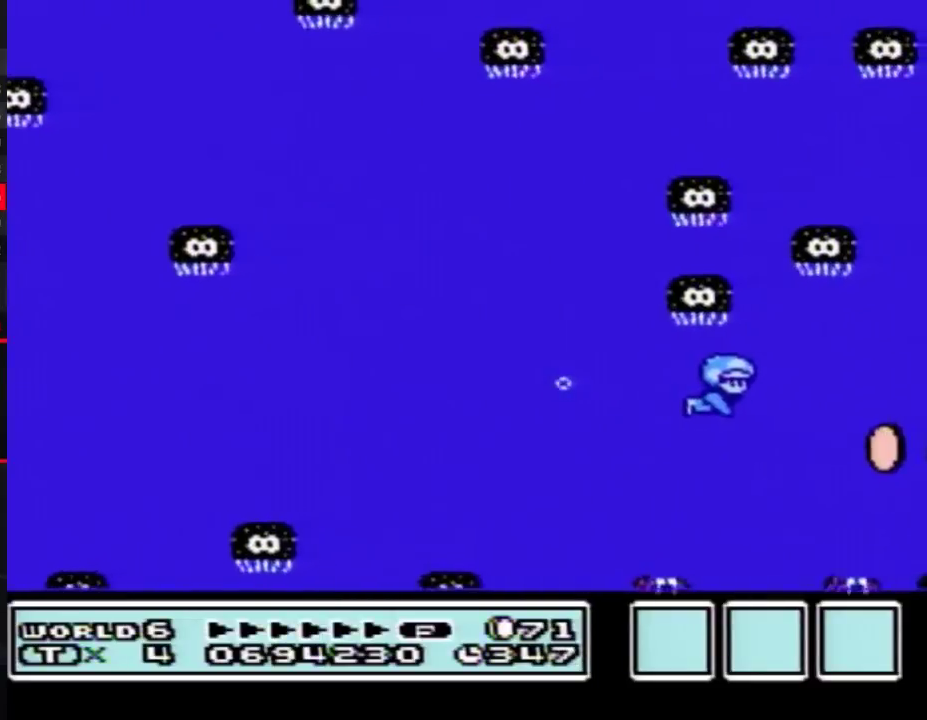
{"buttons": [], "events": [[367, "DPAD_RIGHT", "up"]]}
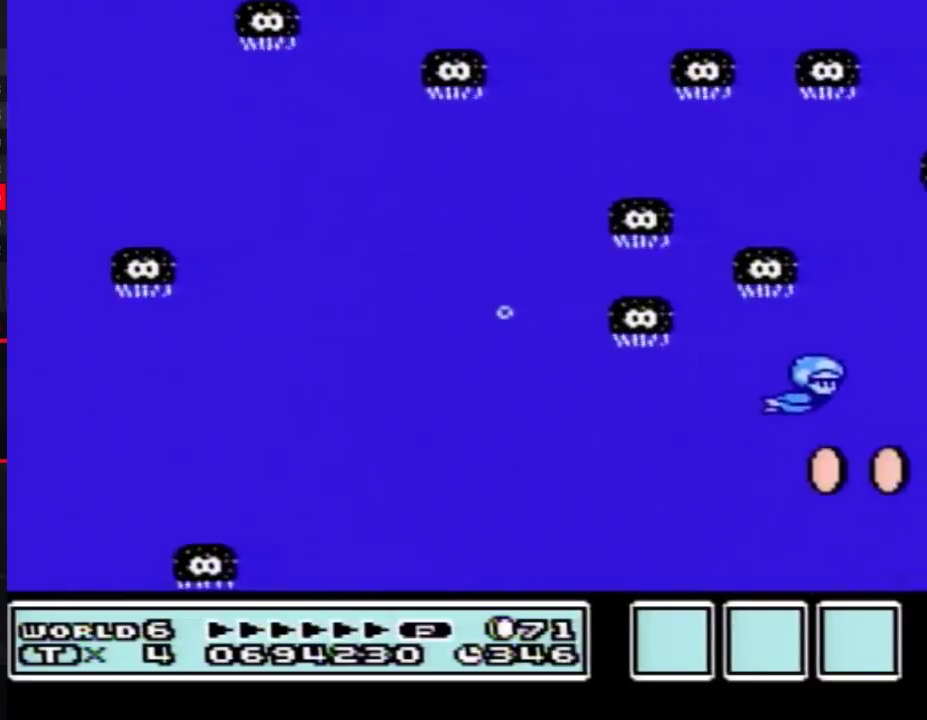
{"buttons": ["DPAD_RIGHT"], "events": [[450, "DPAD_RIGHT", "down"]]}
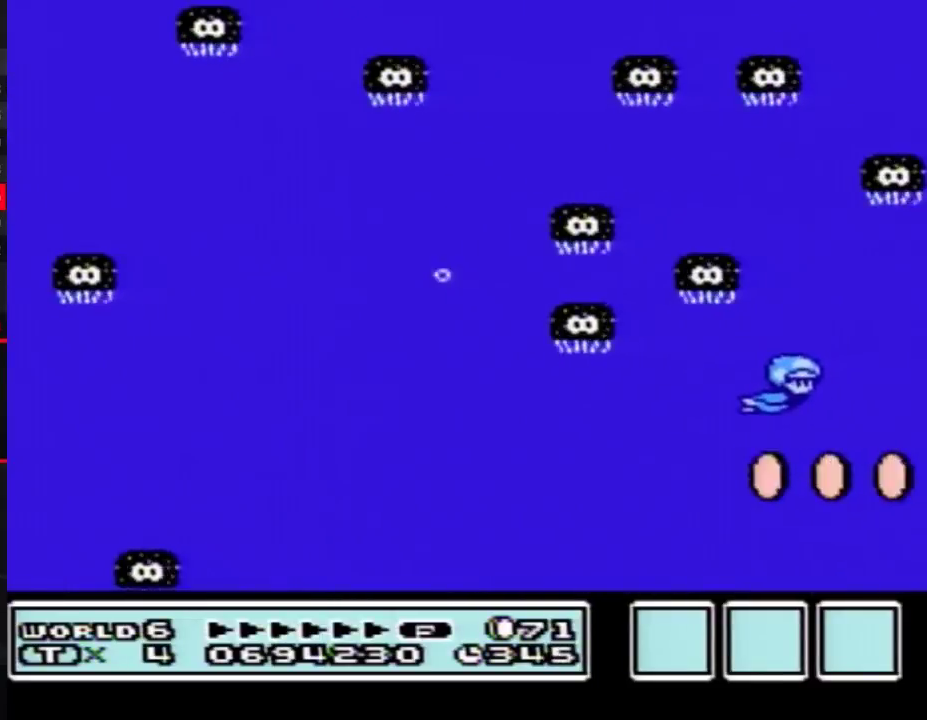
{"buttons": [], "events": [[17, "DPAD_RIGHT", "up"], [333, "DPAD_UP", "down"], [450, "DPAD_UP", "up"]]}
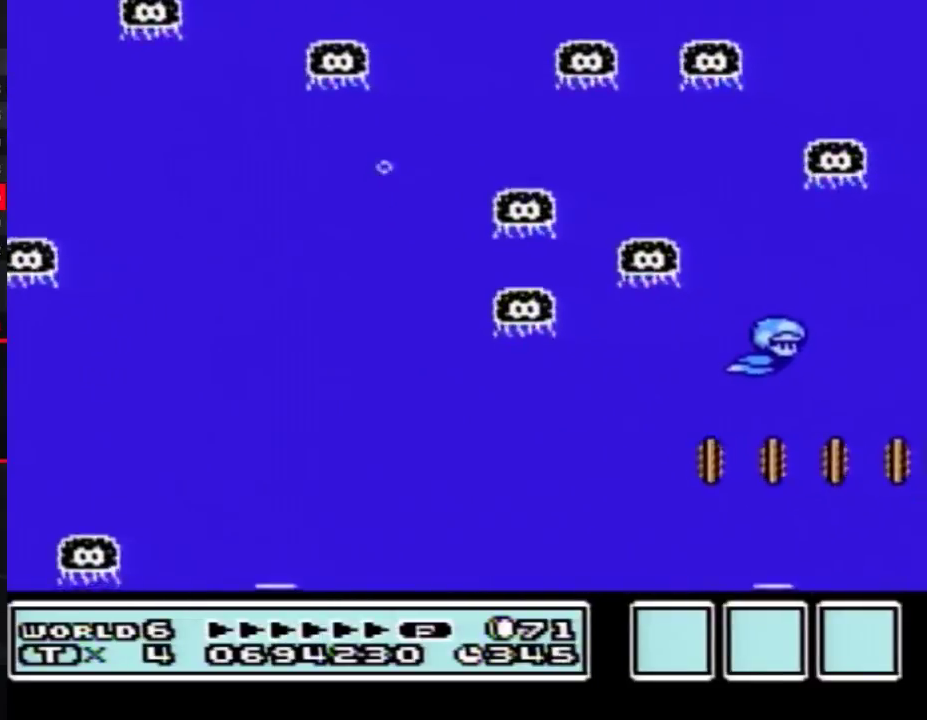
{"buttons": [], "events": []}
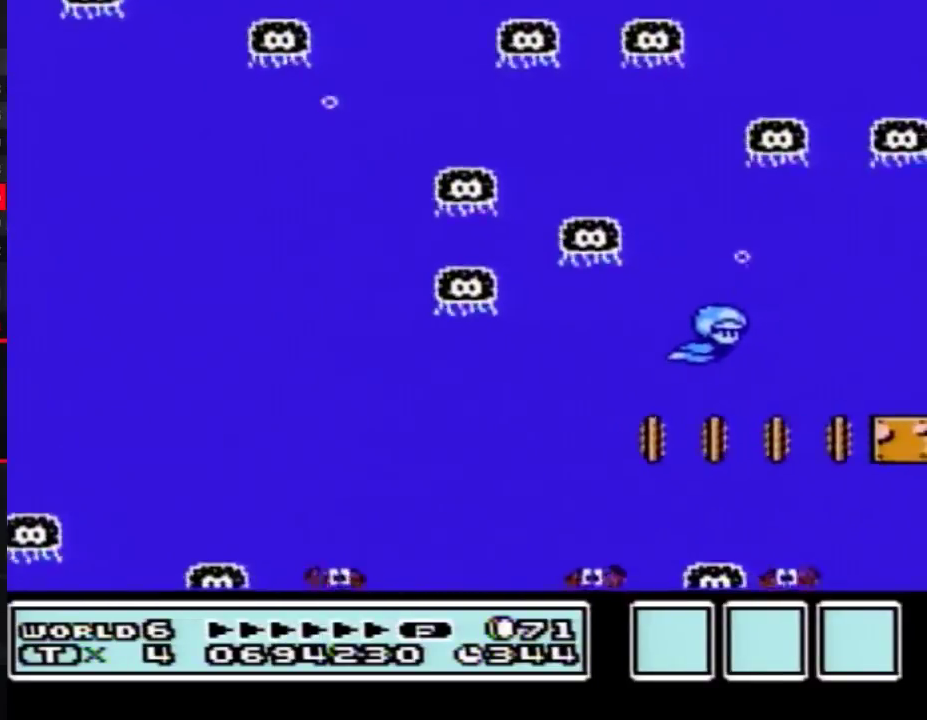
{"buttons": [], "events": []}
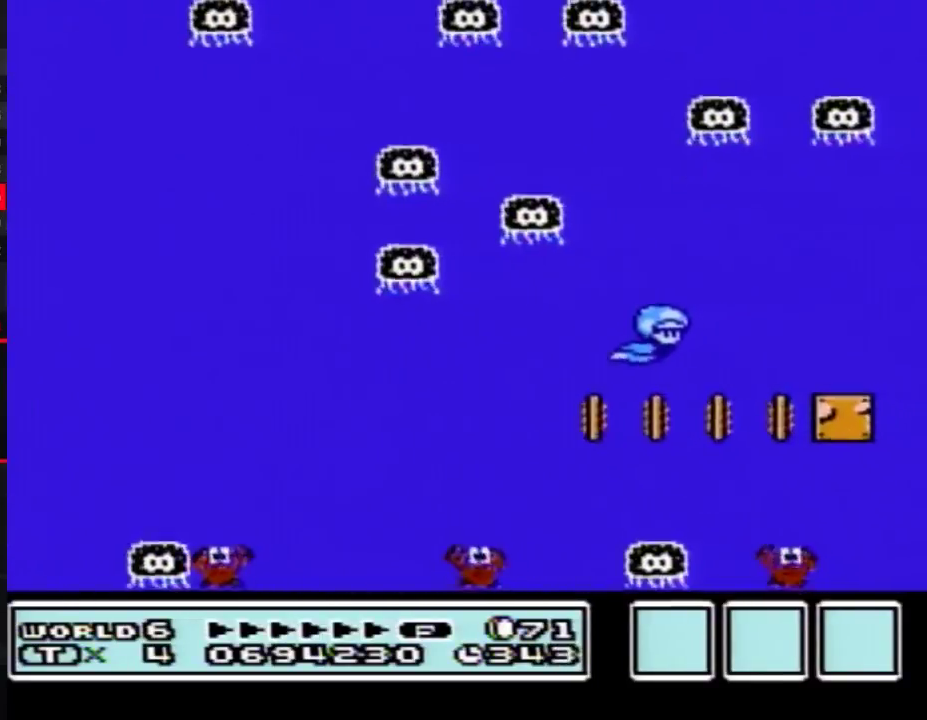
{"buttons": [], "events": [[83, "DPAD_UP", "down"], [200, "DPAD_UP", "up"]]}
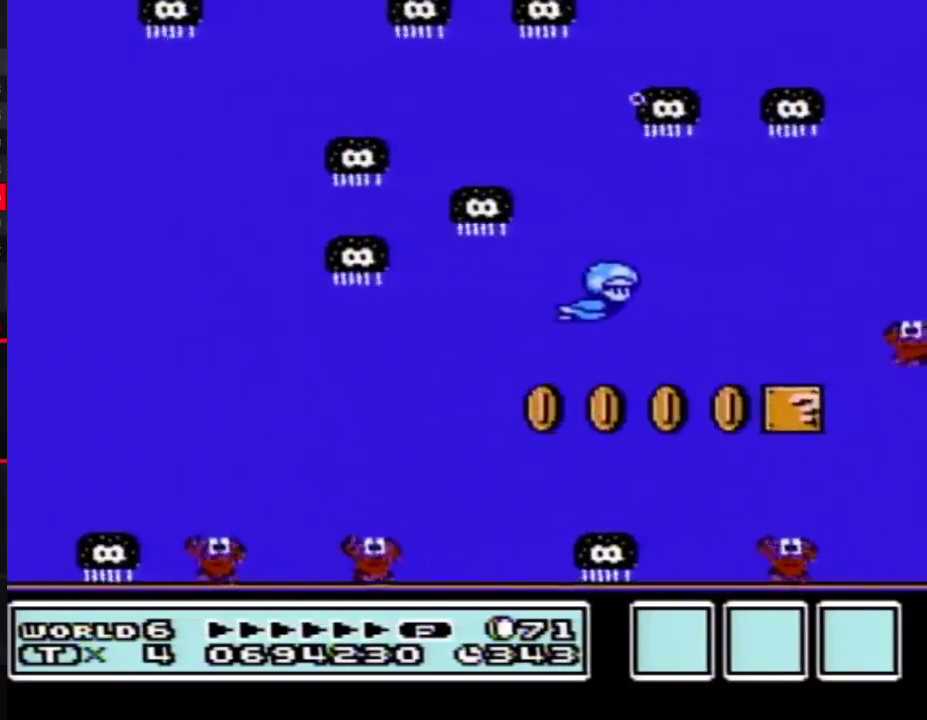
{"buttons": [], "events": []}
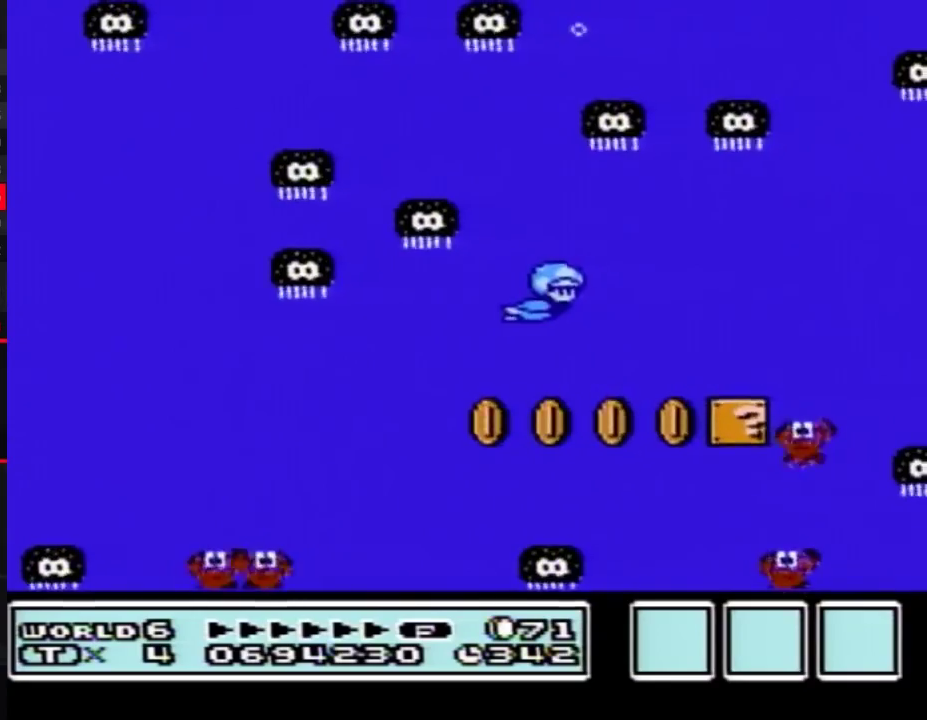
{"buttons": ["DPAD_DOWN"], "events": [[133, "DPAD_DOWN", "down"]]}
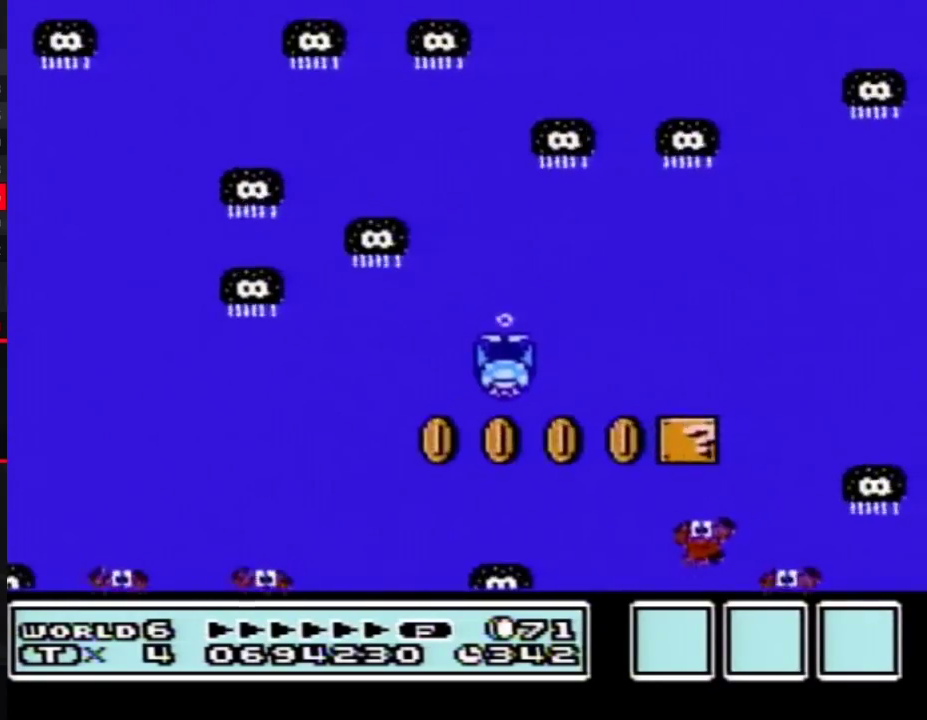
{"buttons": ["DPAD_RIGHT"], "events": [[300, "DPAD_DOWN", "up"], [300, "DPAD_RIGHT", "down"]]}
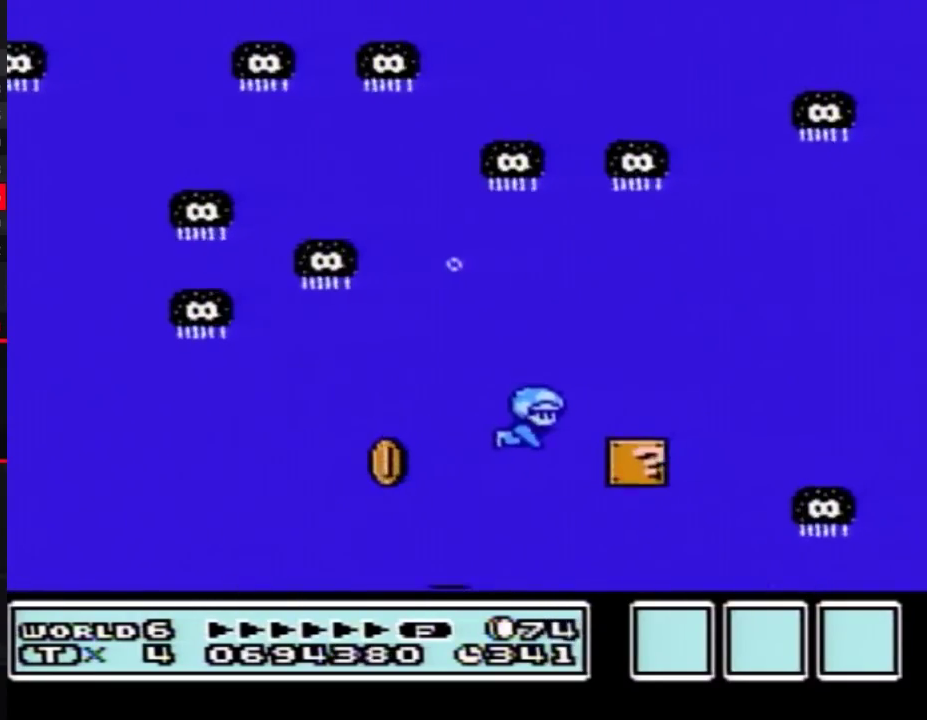
{"buttons": ["DPAD_RIGHT"], "events": [[167, "DPAD_RIGHT", "up"], [167, "DPAD_UP", "down"], [300, "DPAD_UP", "up"], [400, "DPAD_RIGHT", "down"]]}
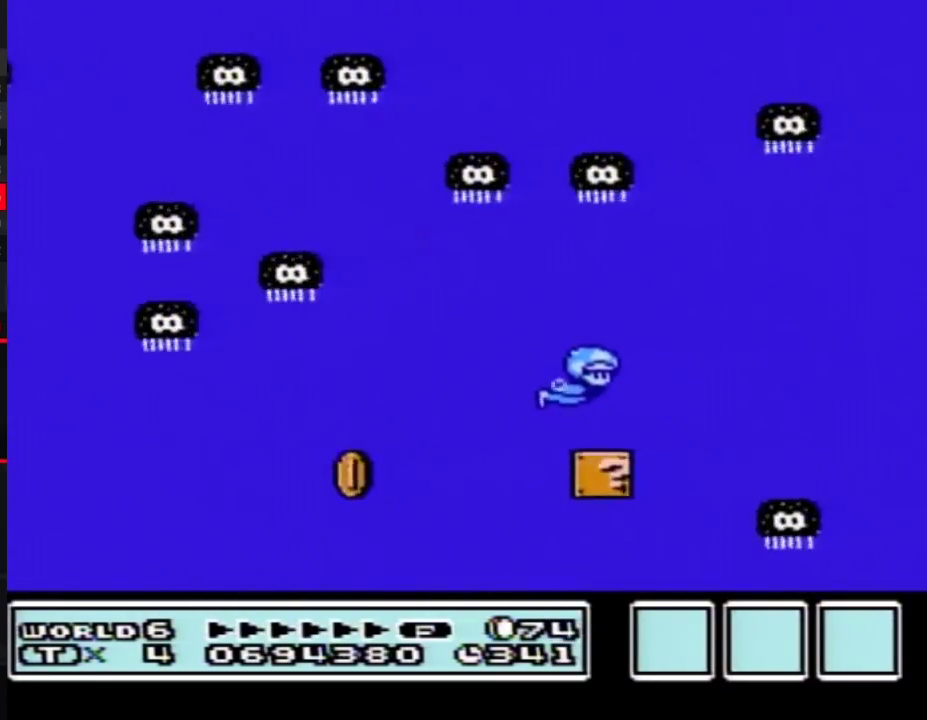
{"buttons": [], "events": [[167, "DPAD_RIGHT", "up"]]}
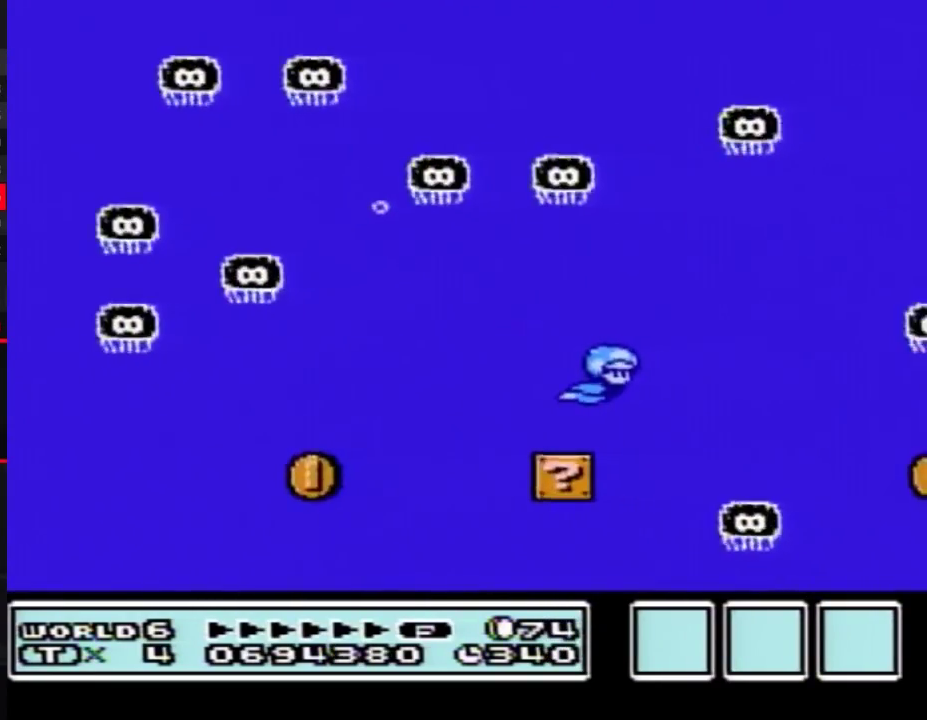
{"buttons": [], "events": []}
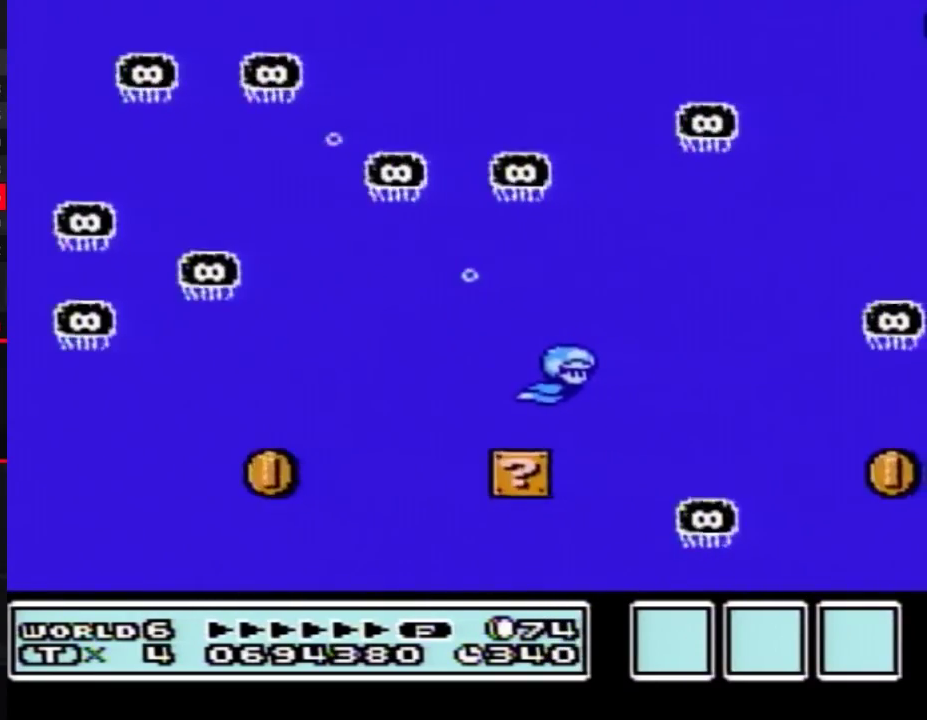
{"buttons": [], "events": [[300, "DPAD_UP", "down"], [400, "DPAD_UP", "up"]]}
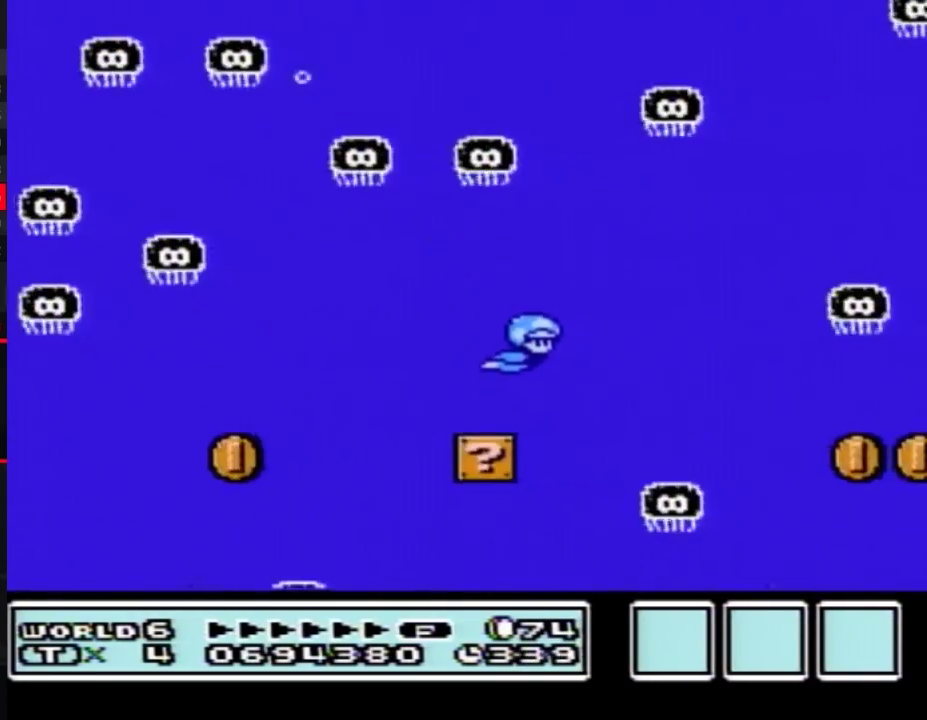
{"buttons": ["DPAD_RIGHT"], "events": [[300, "DPAD_RIGHT", "down"]]}
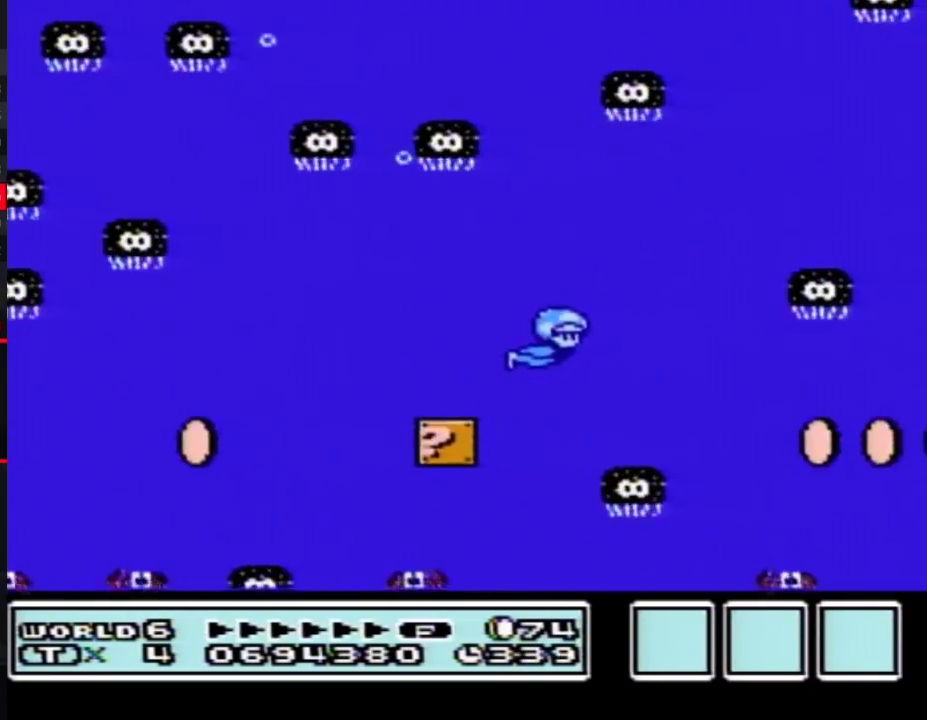
{"buttons": ["DPAD_DOWN", "DPAD_RIGHT"], "events": [[333, "DPAD_DOWN", "down"]]}